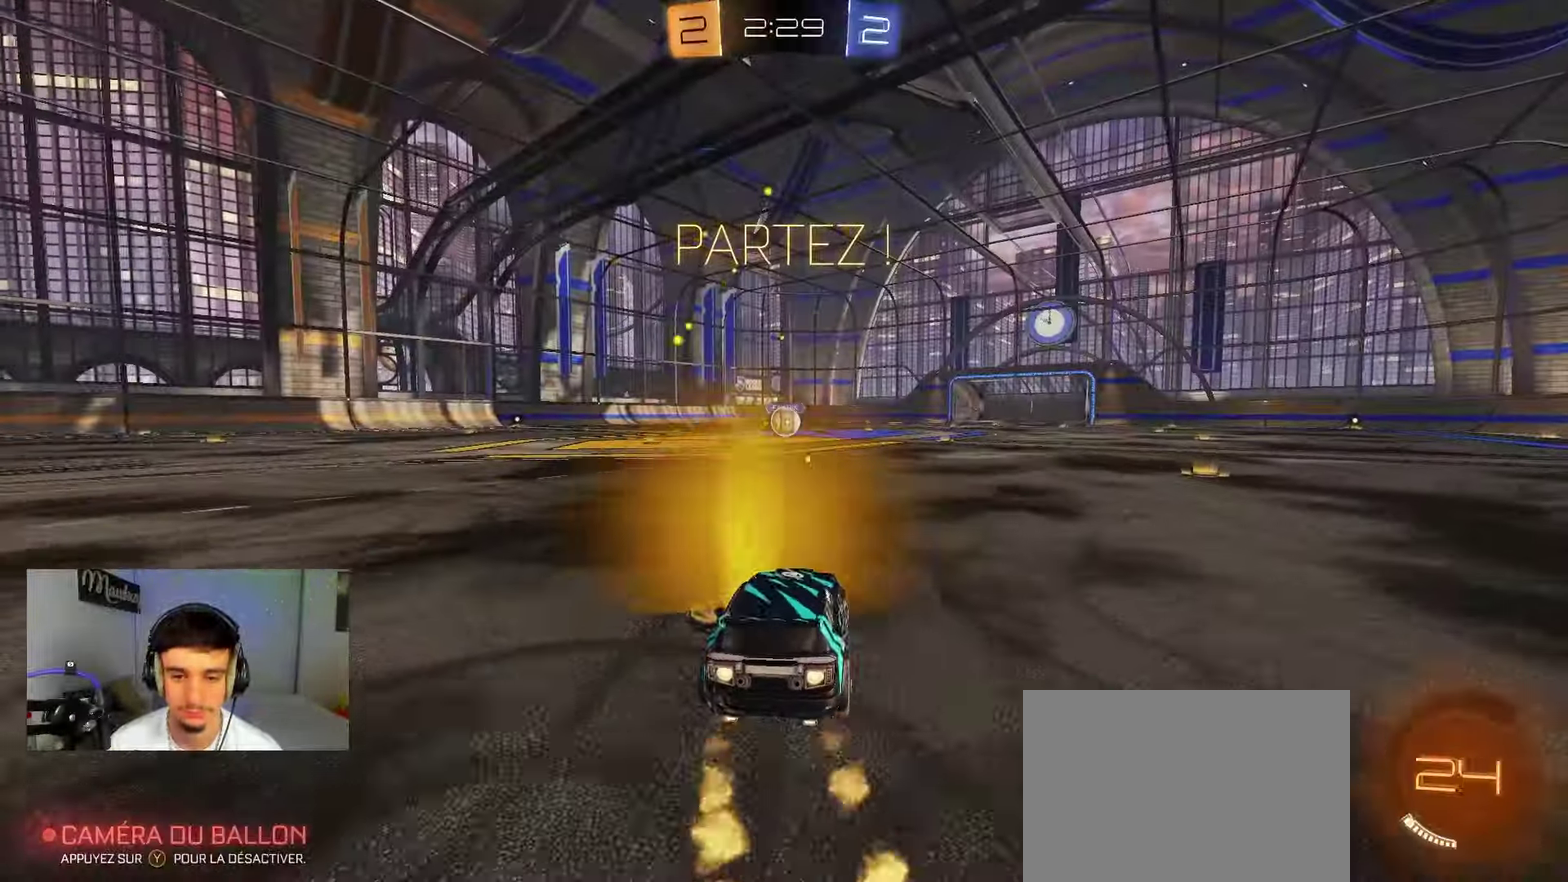
Gameplay with a controller (Xbox layout); each line is a JSON object with the inputs held at the frame after it (dt_ms = milliseconds from this image to that frame). "events" lists button and stick changes between this image and that frame as [ms after this image, input, new state], when the widget could be followed in between. Not read: L2 R2.
{"dt_ms": 500, "buttons": ["B", "R1"], "left_stick": "down", "right_stick": "center", "events": [[50, "left_stick", "up"], [83, "A", "down"], [133, "left_stick", "down"], [350, "A", "up"]]}
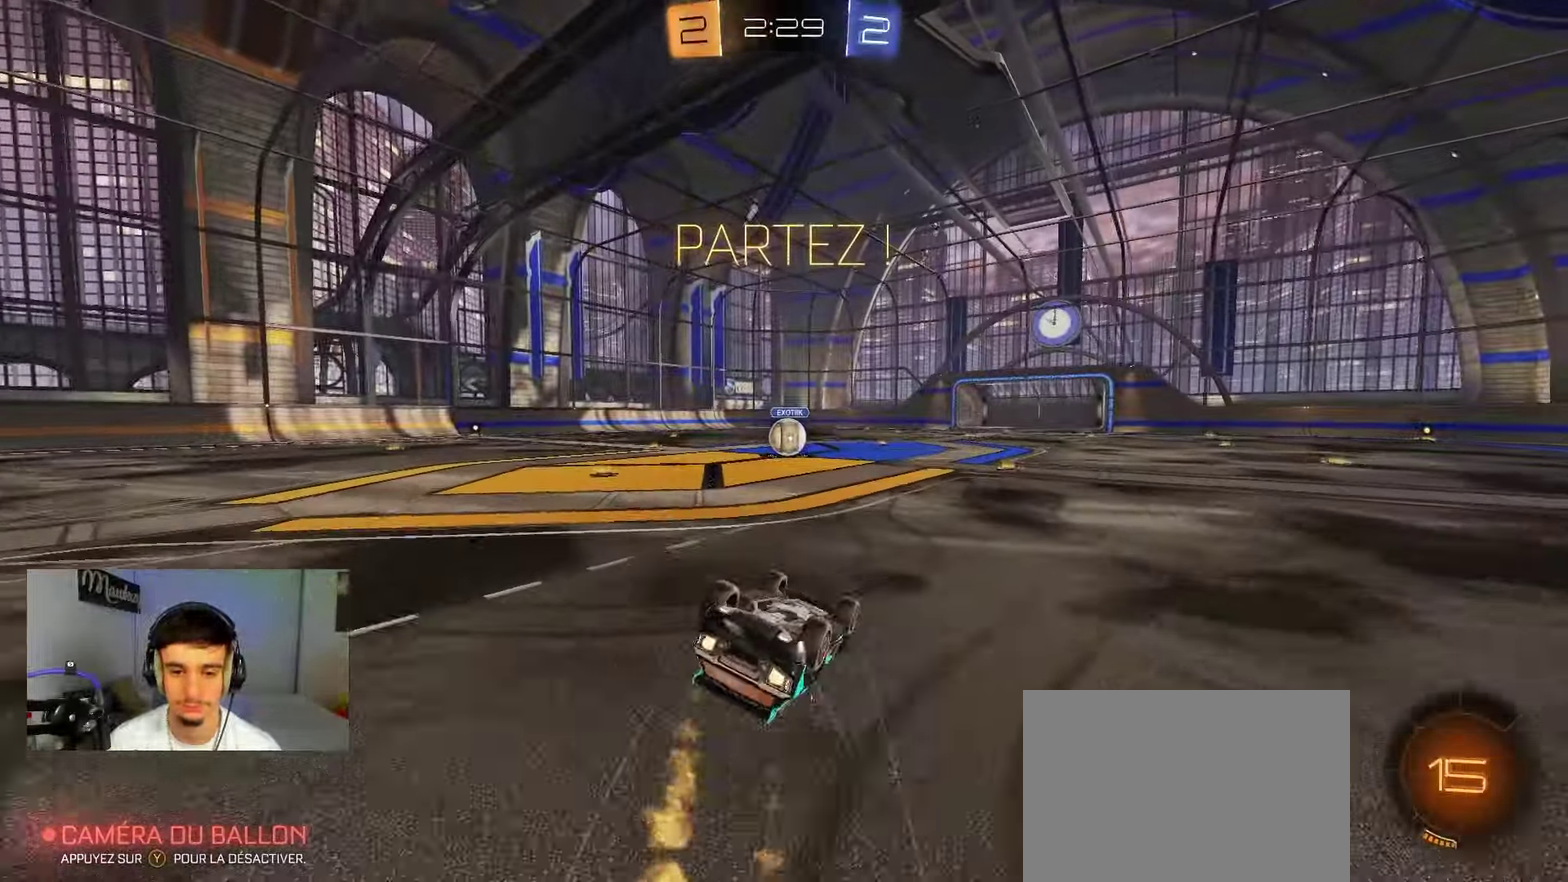
{"dt_ms": 300, "buttons": ["B", "R1"], "left_stick": "down", "right_stick": "center", "events": [[83, "left_stick", "left"], [150, "left_stick", "down-left"], [217, "left_stick", "down"]]}
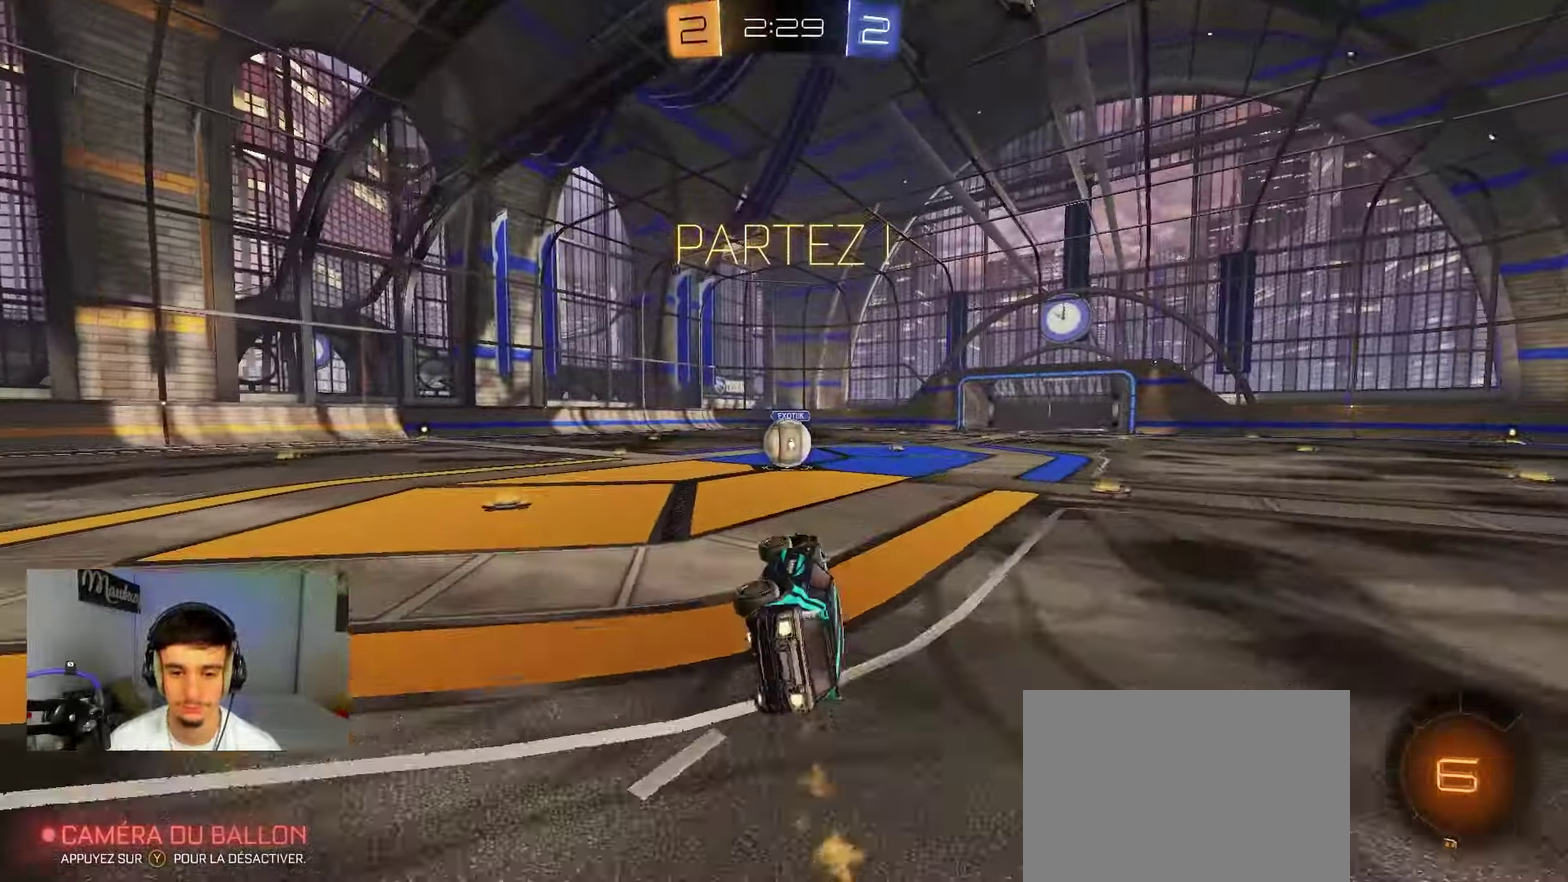
{"dt_ms": 900, "buttons": ["A", "X"], "left_stick": "down", "right_stick": "center", "events": [[50, "left_stick", "left"], [133, "B", "up"], [133, "left_stick", "center"], [150, "R1", "up"], [317, "left_stick", "right"], [450, "left_stick", "center"], [467, "A", "down"], [567, "A", "up"], [567, "left_stick", "up-left"], [633, "A", "down"], [650, "X", "down"], [750, "left_stick", "down"]]}
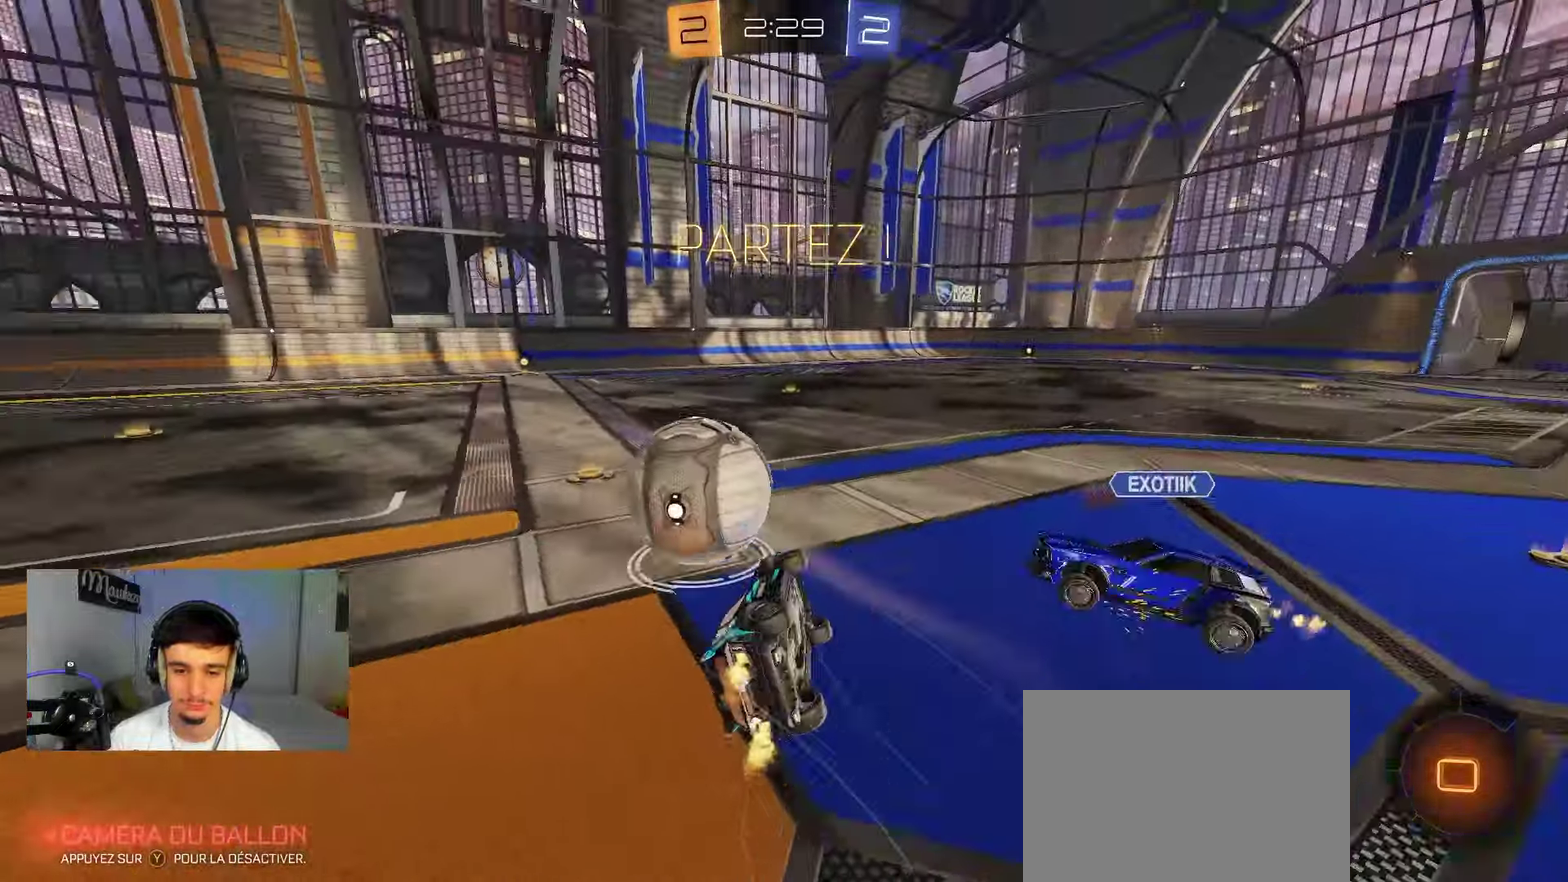
{"dt_ms": 300, "buttons": ["R1"], "left_stick": "down-right", "right_stick": "center", "events": [[50, "X", "up"], [150, "R1", "down"], [167, "left_stick", "down-right"], [200, "A", "up"]]}
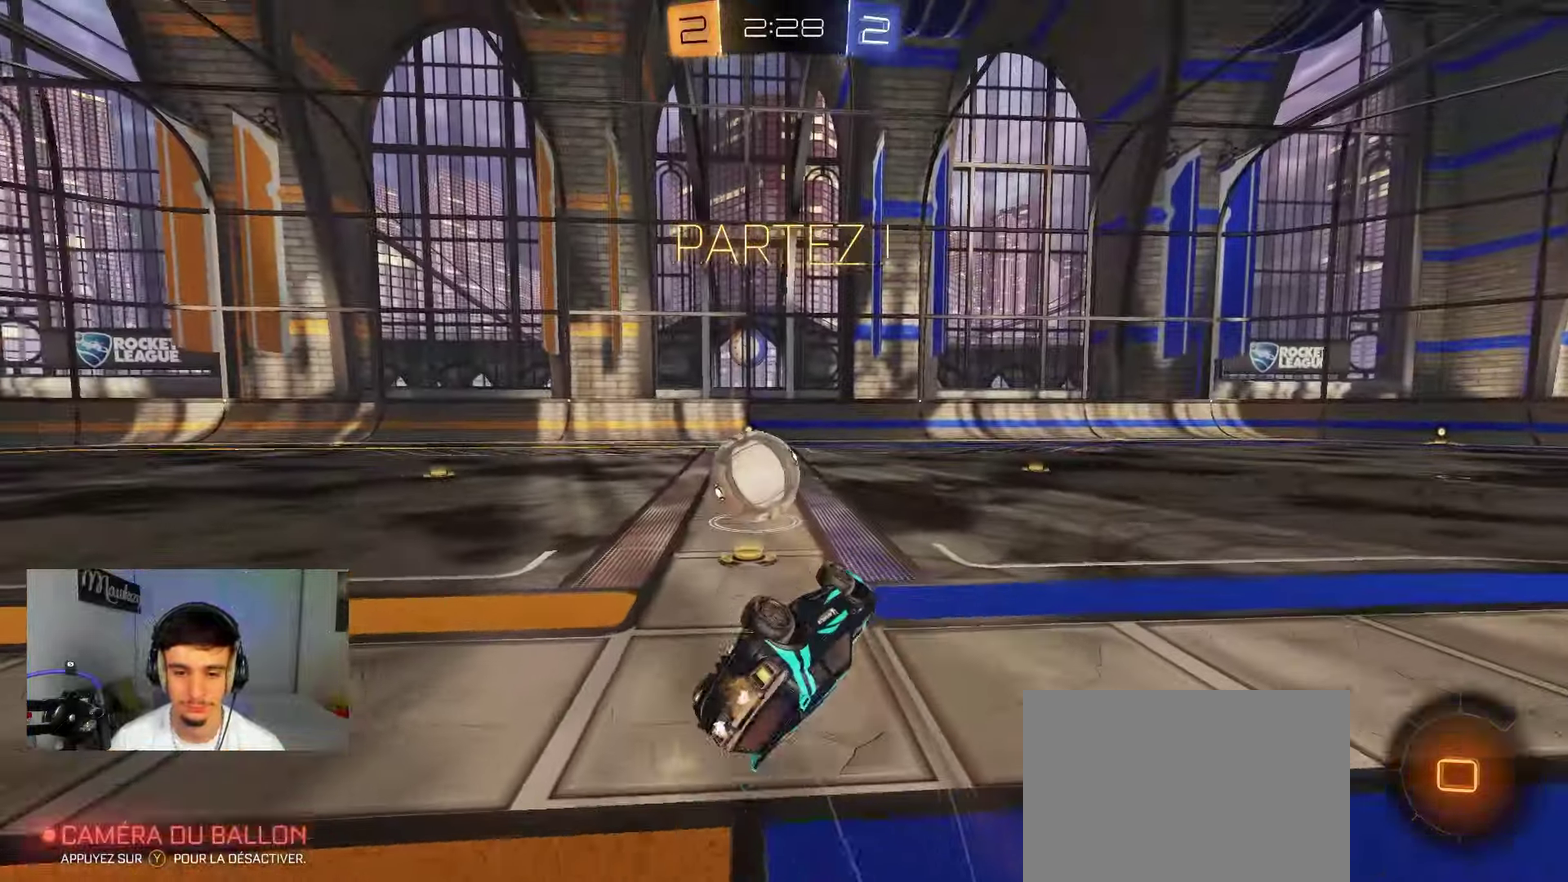
{"dt_ms": 500, "buttons": ["B"], "left_stick": "center", "right_stick": "center", "events": [[33, "left_stick", "down-left"], [150, "left_stick", "up-left"], [217, "R1", "up"], [333, "left_stick", "up"], [450, "B", "down"], [450, "left_stick", "center"]]}
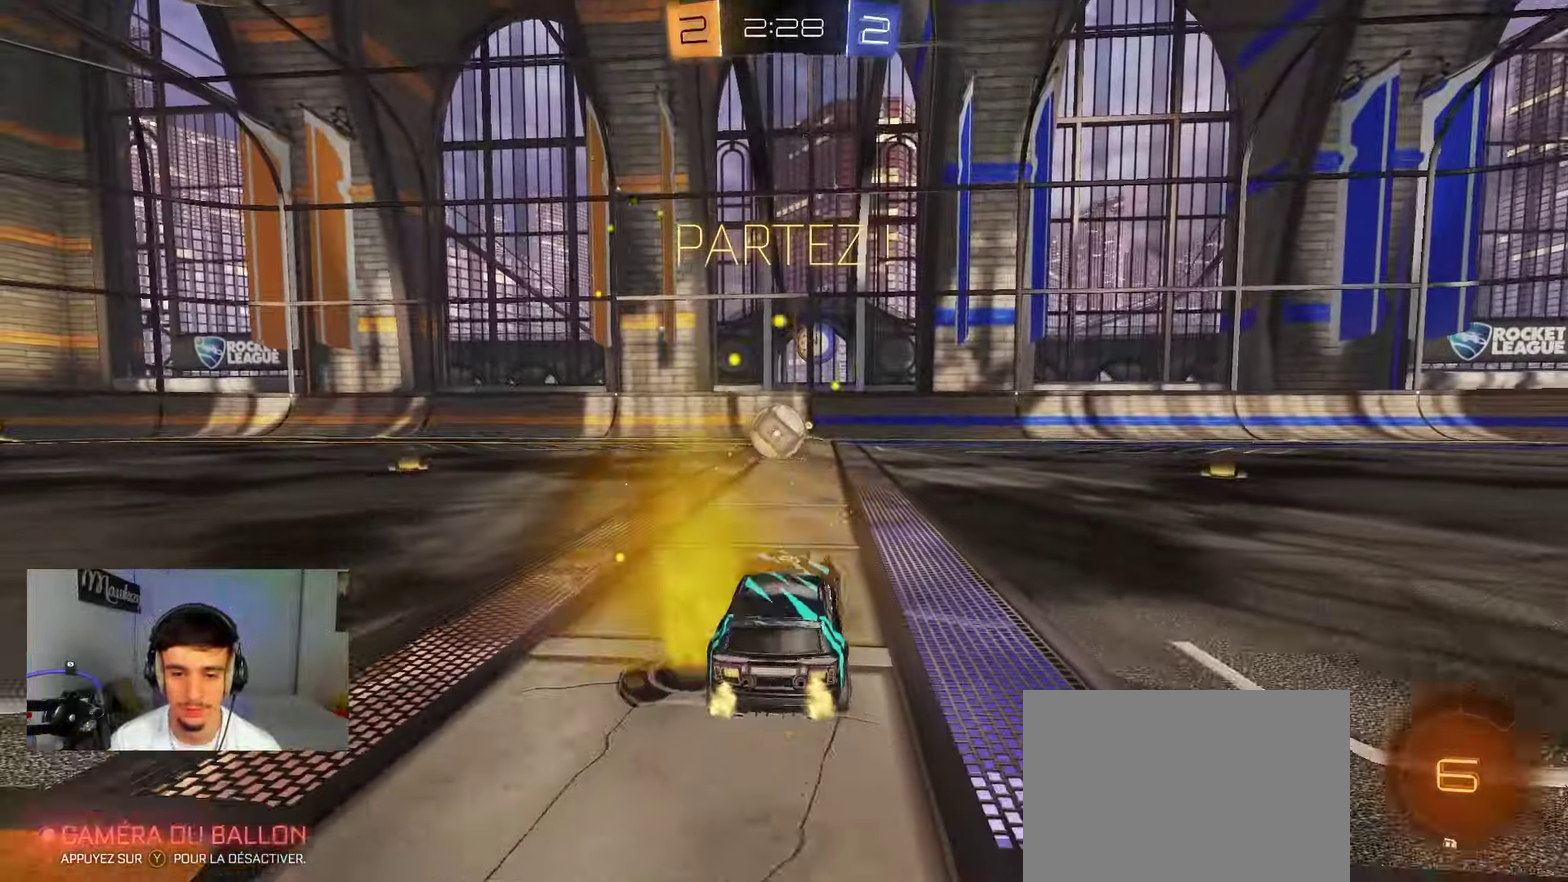
{"dt_ms": 500, "buttons": ["A"], "left_stick": "down", "right_stick": "center", "events": [[33, "left_stick", "right"], [167, "A", "down"], [217, "left_stick", "up-left"], [233, "A", "up"], [283, "A", "down"], [300, "X", "down"], [317, "left_stick", "down-left"], [417, "B", "up"], [450, "X", "up"], [500, "left_stick", "down"]]}
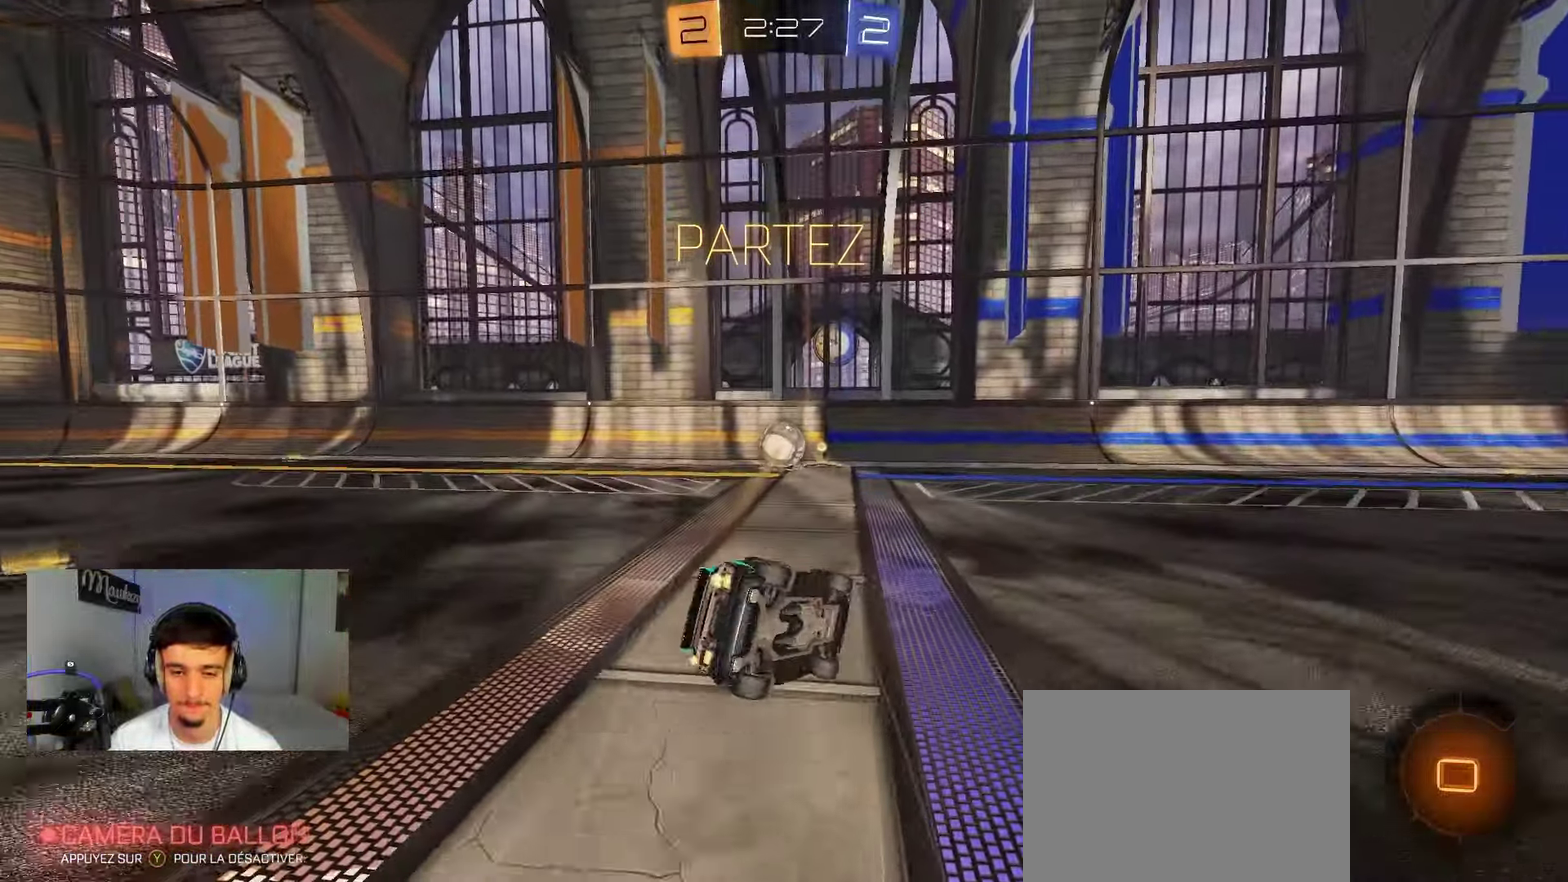
{"dt_ms": 400, "buttons": ["R1"], "left_stick": "down-left", "right_stick": "center", "events": [[33, "A", "up"], [33, "R1", "down"], [250, "left_stick", "down-left"]]}
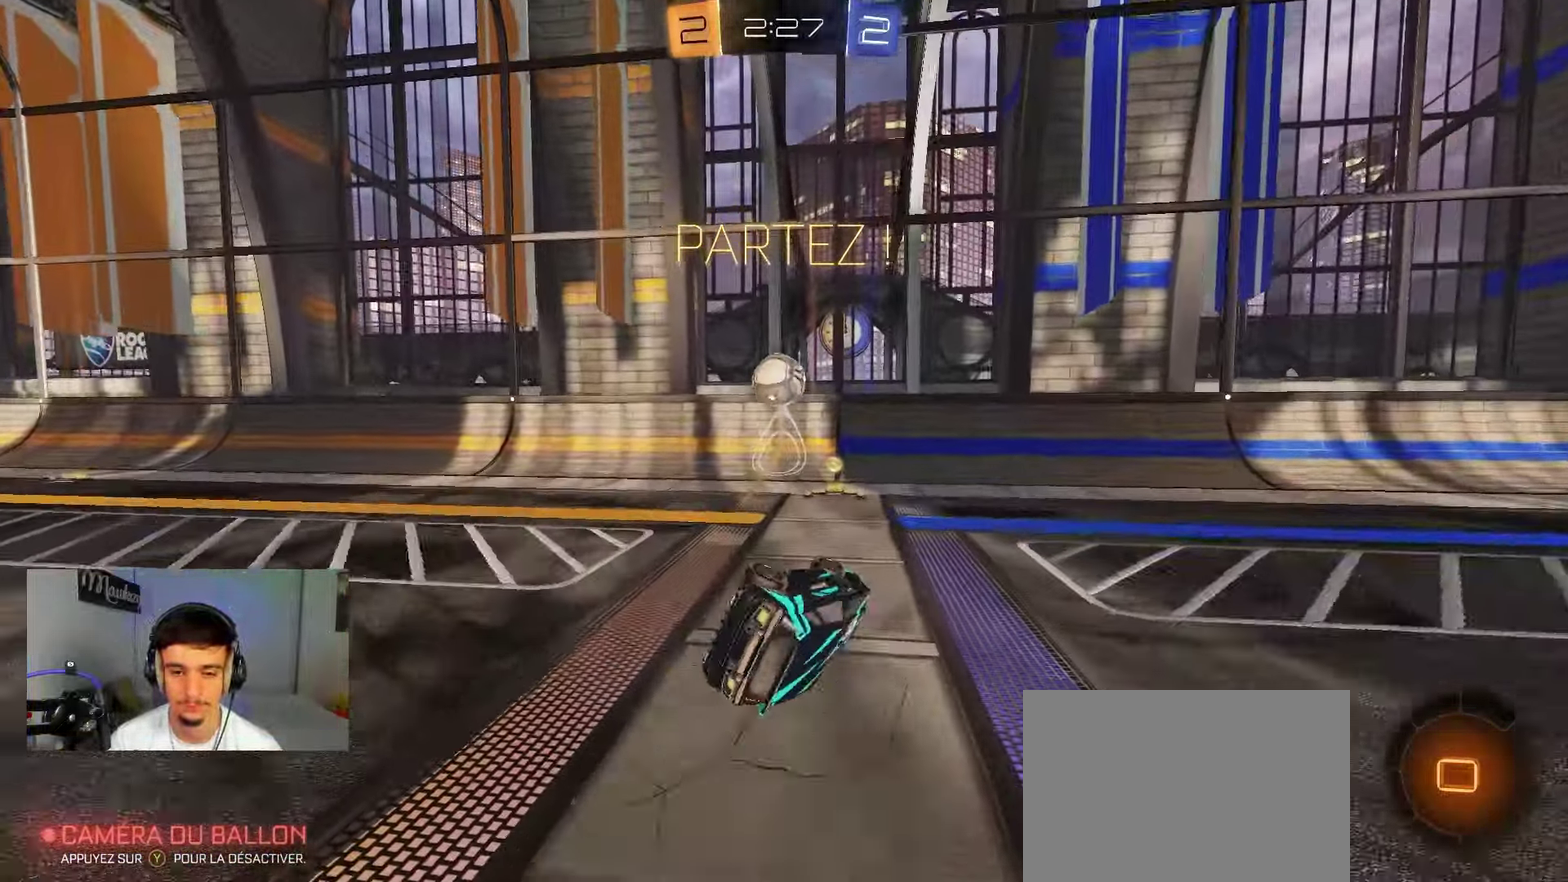
{"dt_ms": 800, "buttons": [], "left_stick": "right", "right_stick": "center", "events": [[117, "left_stick", "left"], [233, "R1", "up"], [667, "left_stick", "right"]]}
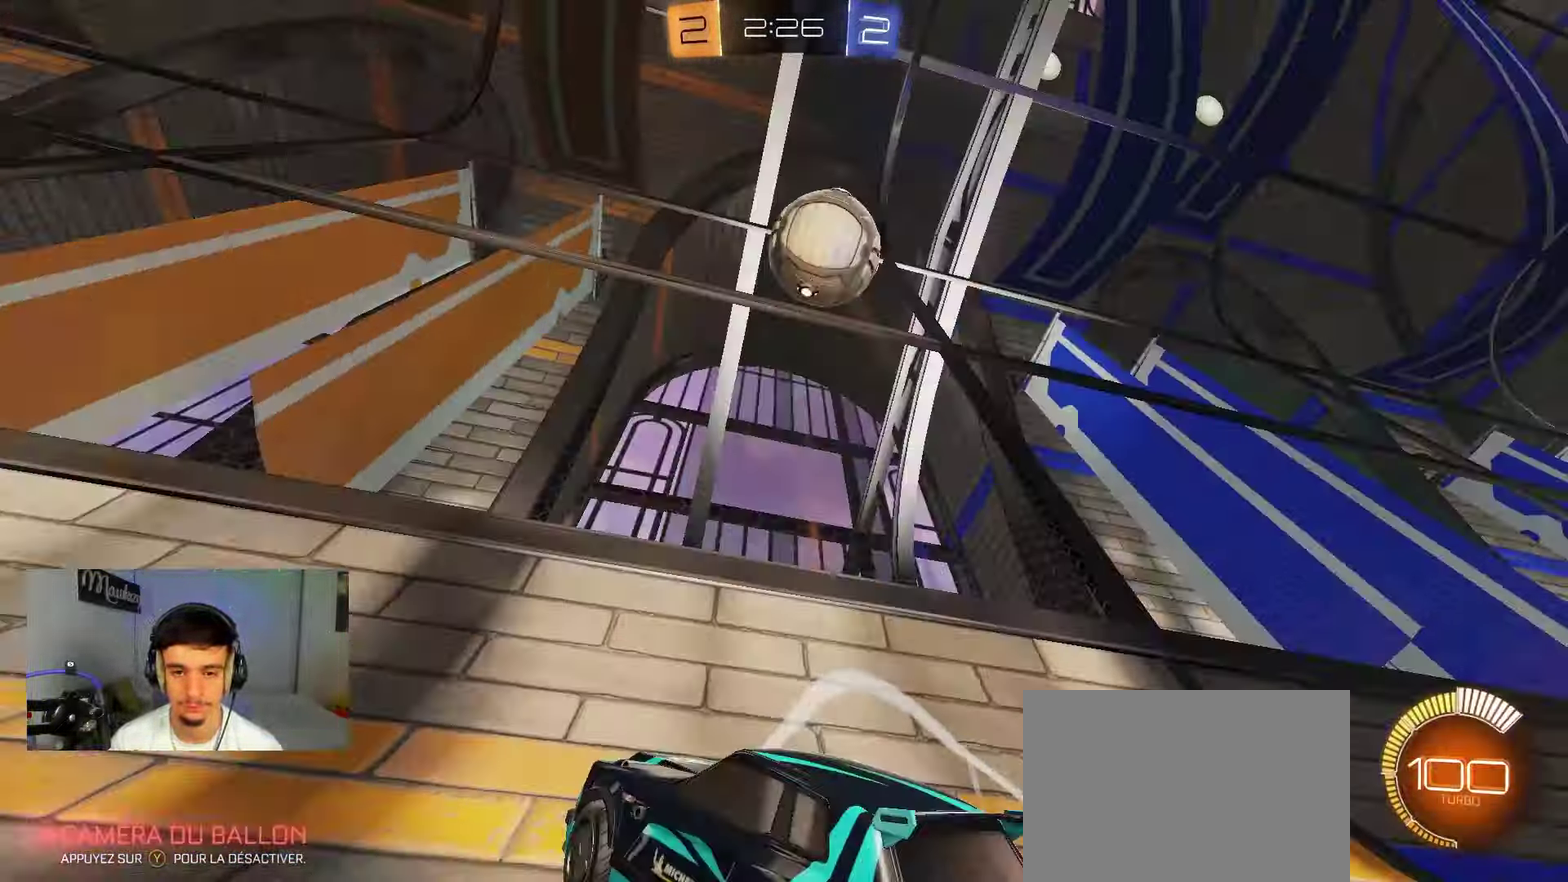
{"dt_ms": 300, "buttons": [], "left_stick": "right", "right_stick": "center", "events": []}
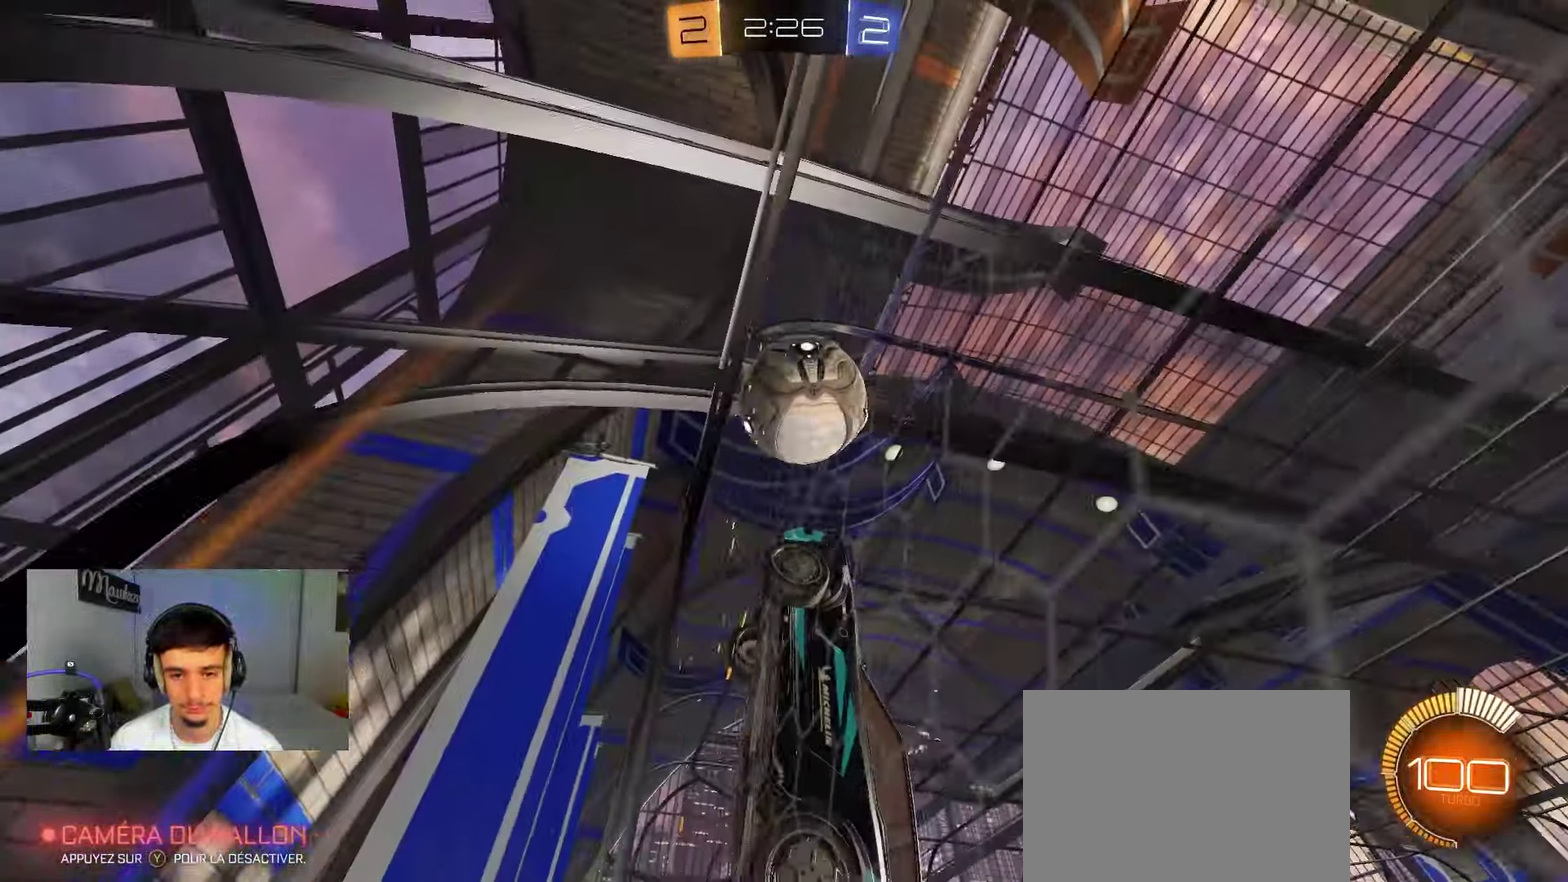
{"dt_ms": 500, "buttons": ["B", "R1"], "left_stick": "down-right", "right_stick": "center"}
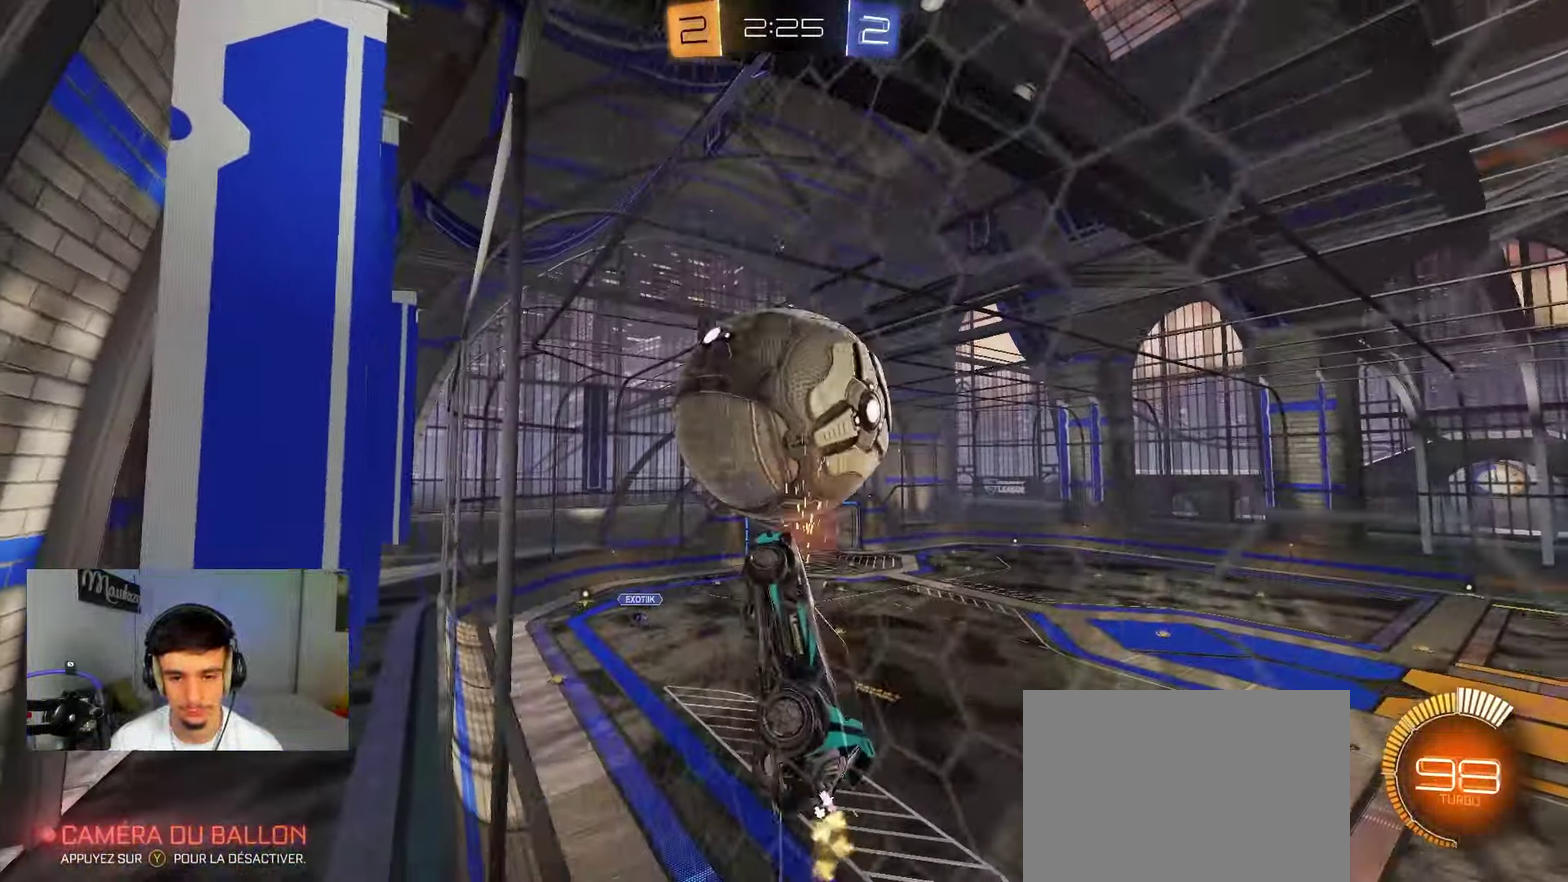
{"dt_ms": 500, "buttons": [], "left_stick": "up", "right_stick": "center"}
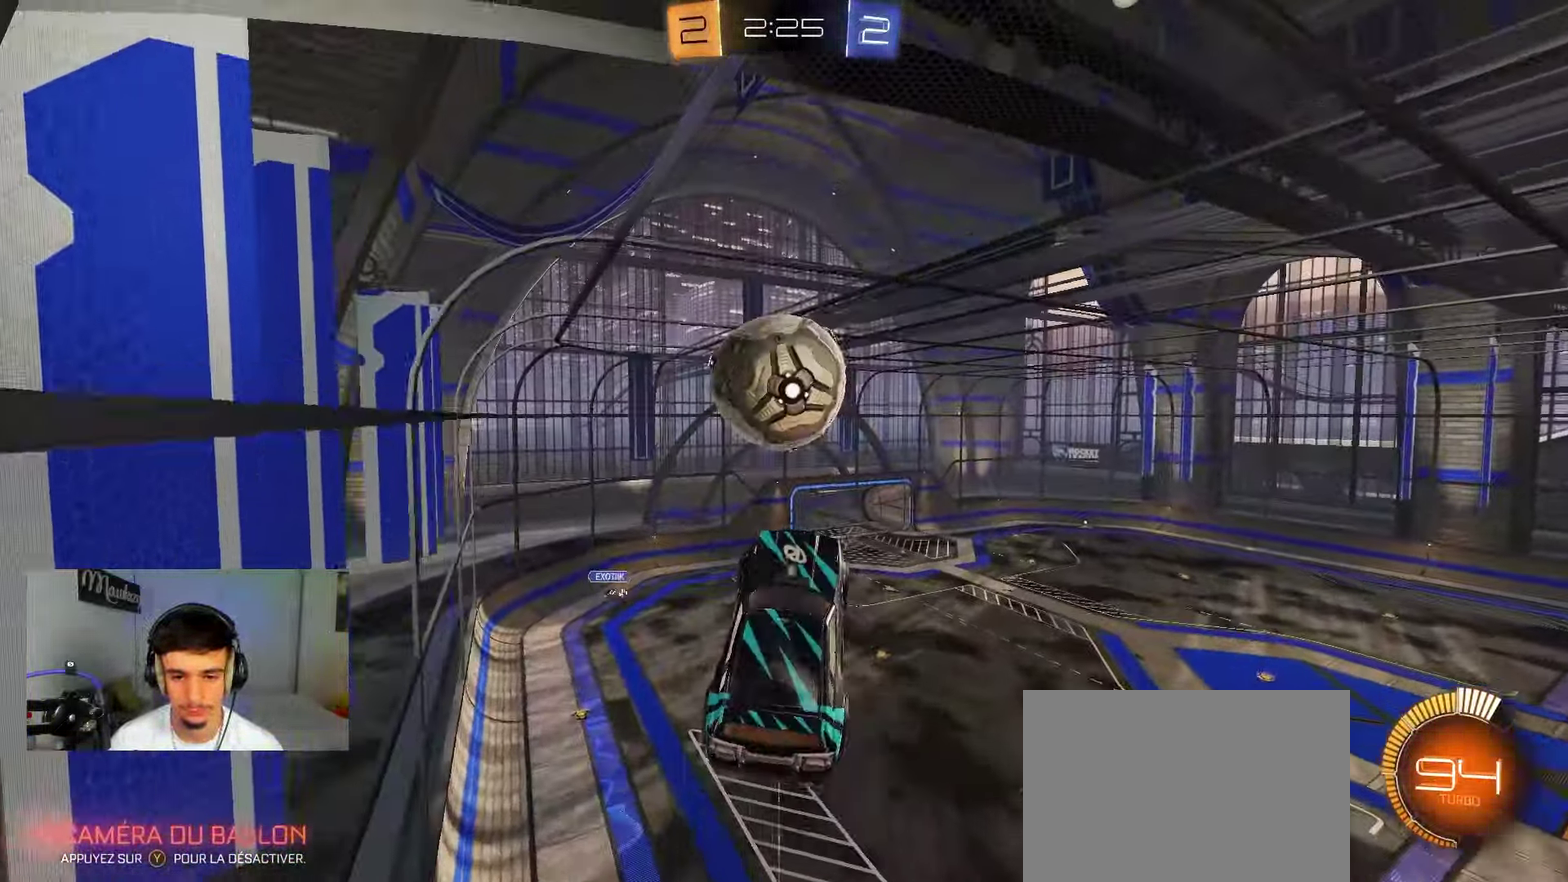
{"dt_ms": 400, "buttons": ["R1"], "left_stick": "center", "right_stick": "center", "events": [[33, "A", "down"], [33, "left_stick", "up-left"], [117, "left_stick", "down"], [167, "R1", "down"], [250, "A", "up"], [333, "left_stick", "center"]]}
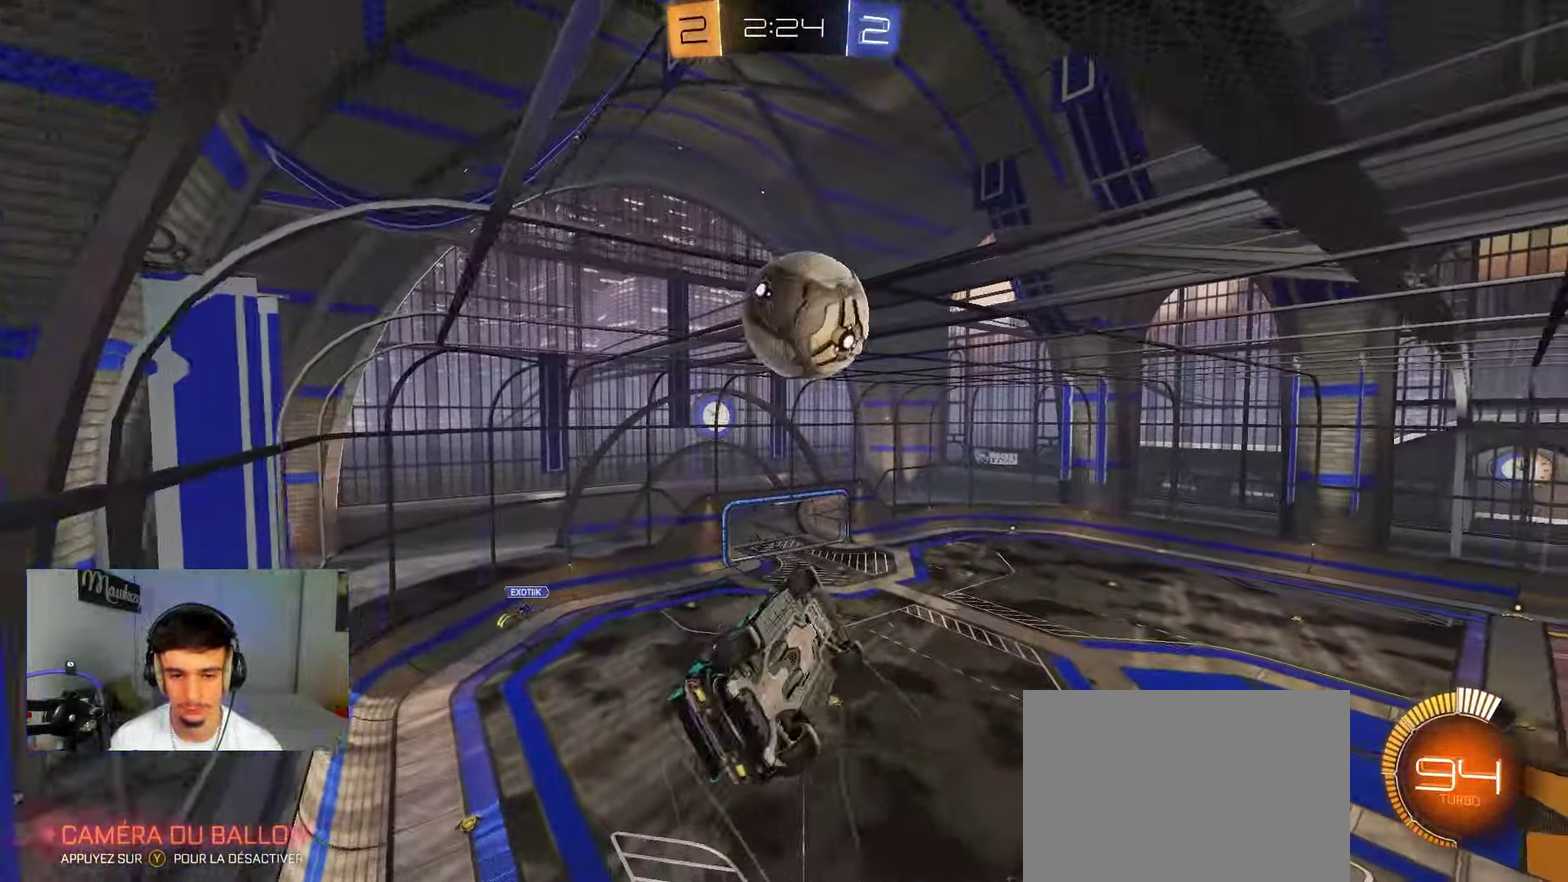
{"dt_ms": 800, "buttons": ["B"], "left_stick": "center", "right_stick": "center", "events": [[17, "left_stick", "up-left"], [33, "B", "down"], [100, "A", "down"], [150, "left_stick", "down-left"], [250, "A", "up"], [300, "left_stick", "down"], [467, "left_stick", "left"], [533, "B", "up"], [550, "R1", "up"], [550, "left_stick", "up-left"], [617, "left_stick", "center"], [733, "B", "down"]]}
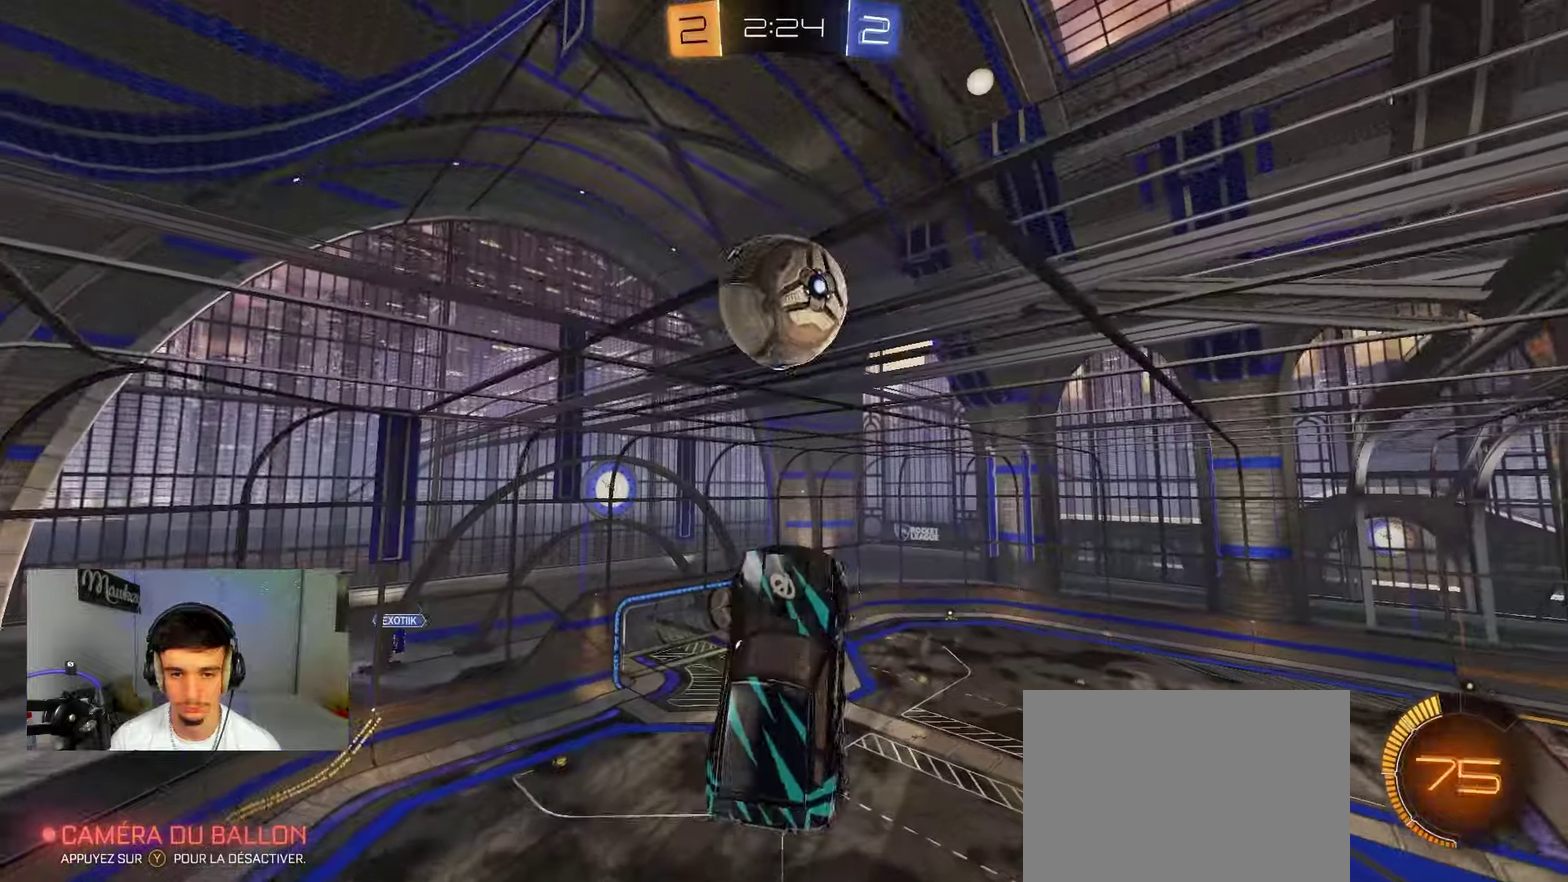
{"dt_ms": 300, "buttons": [], "left_stick": "center", "right_stick": "center", "events": [[33, "B", "up"], [100, "B", "down"], [100, "left_stick", "up"], [233, "B", "up"], [233, "left_stick", "center"]]}
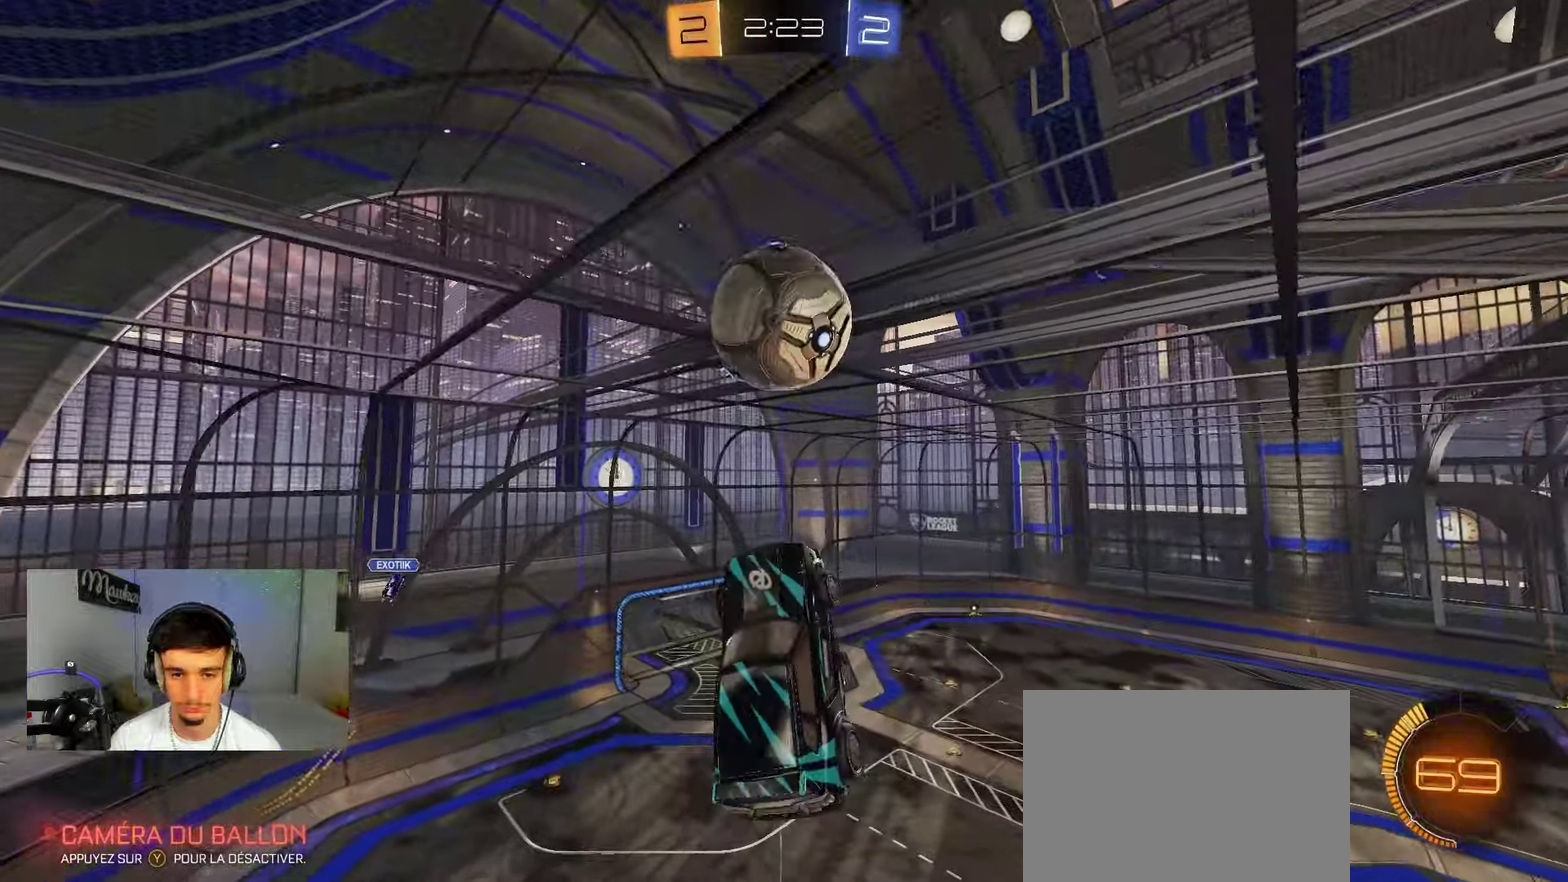
{"dt_ms": 600, "buttons": [], "left_stick": "down", "right_stick": "center", "events": [[33, "B", "down"], [50, "left_stick", "up-left"], [83, "B", "up"], [133, "left_stick", "down"], [150, "R1", "down"], [300, "left_stick", "down-left"], [400, "Y", "down"], [433, "B", "down"], [450, "left_stick", "down"], [483, "Y", "up"], [500, "R1", "up"], [550, "B", "up"]]}
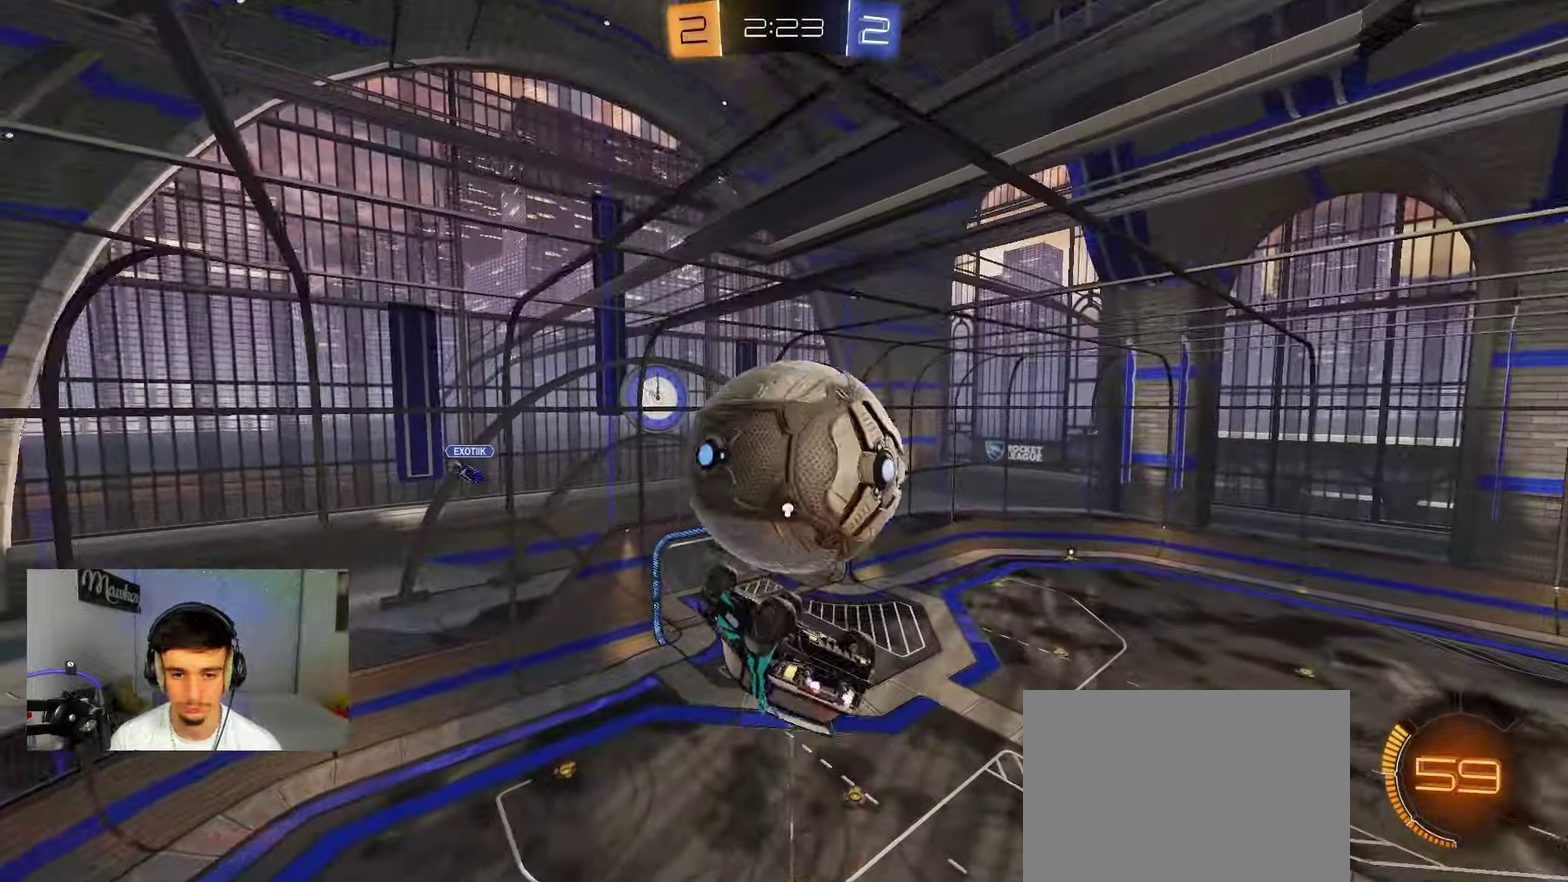
{"dt_ms": 400, "buttons": [], "left_stick": "up-left", "right_stick": "center", "events": [[100, "left_stick", "left"], [117, "B", "down"], [150, "left_stick", "up-left"], [217, "B", "up"]]}
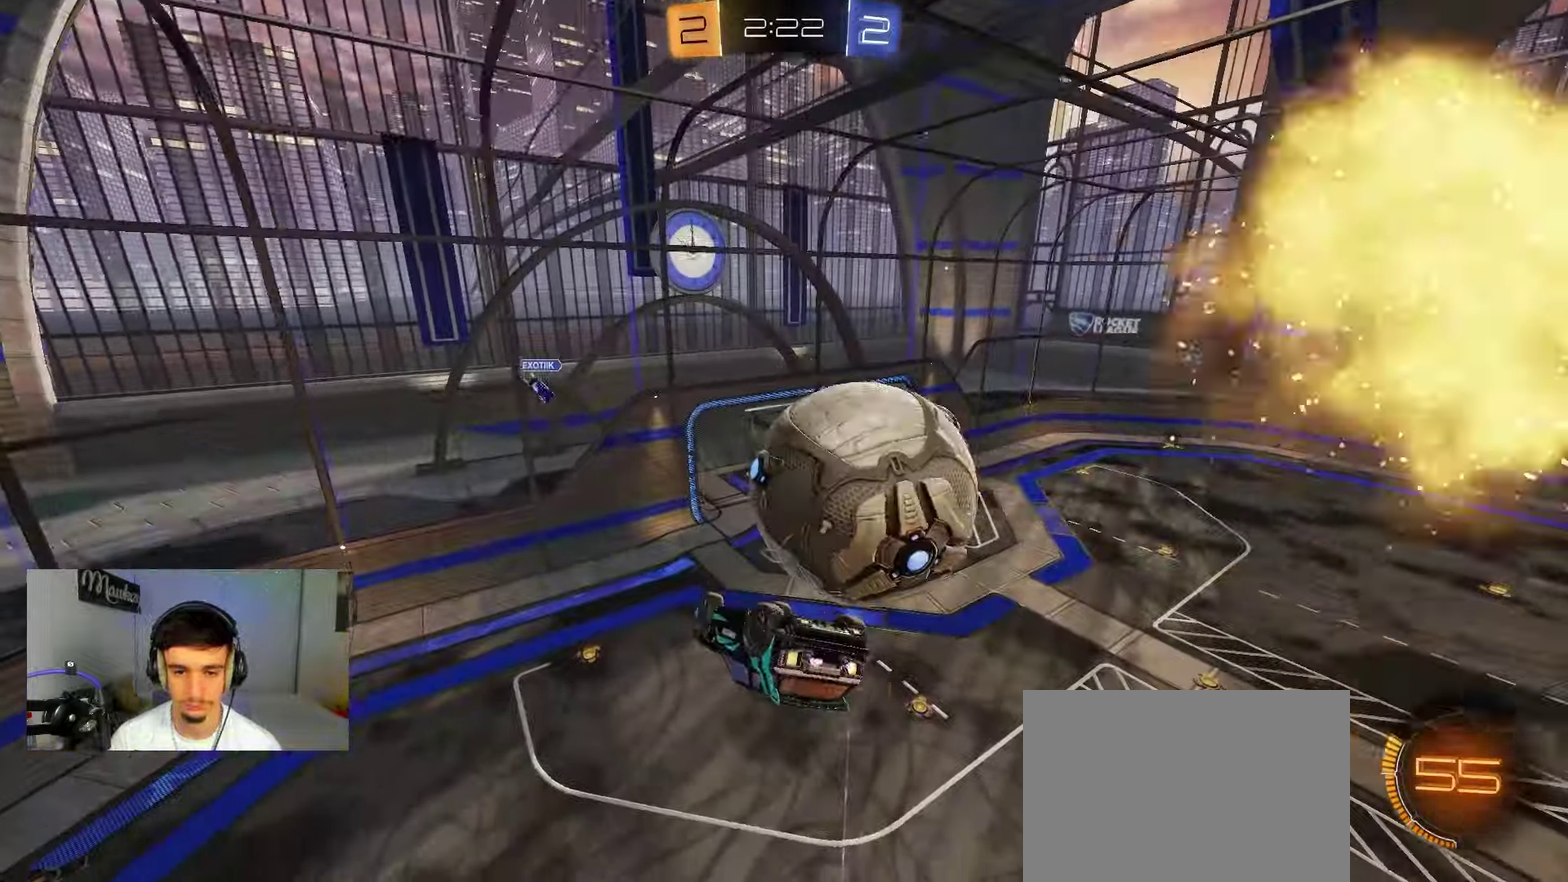
{"dt_ms": 400, "buttons": [], "left_stick": "down-left", "right_stick": "center", "events": [[33, "R1", "down"], [100, "left_stick", "down-left"], [117, "R1", "up"]]}
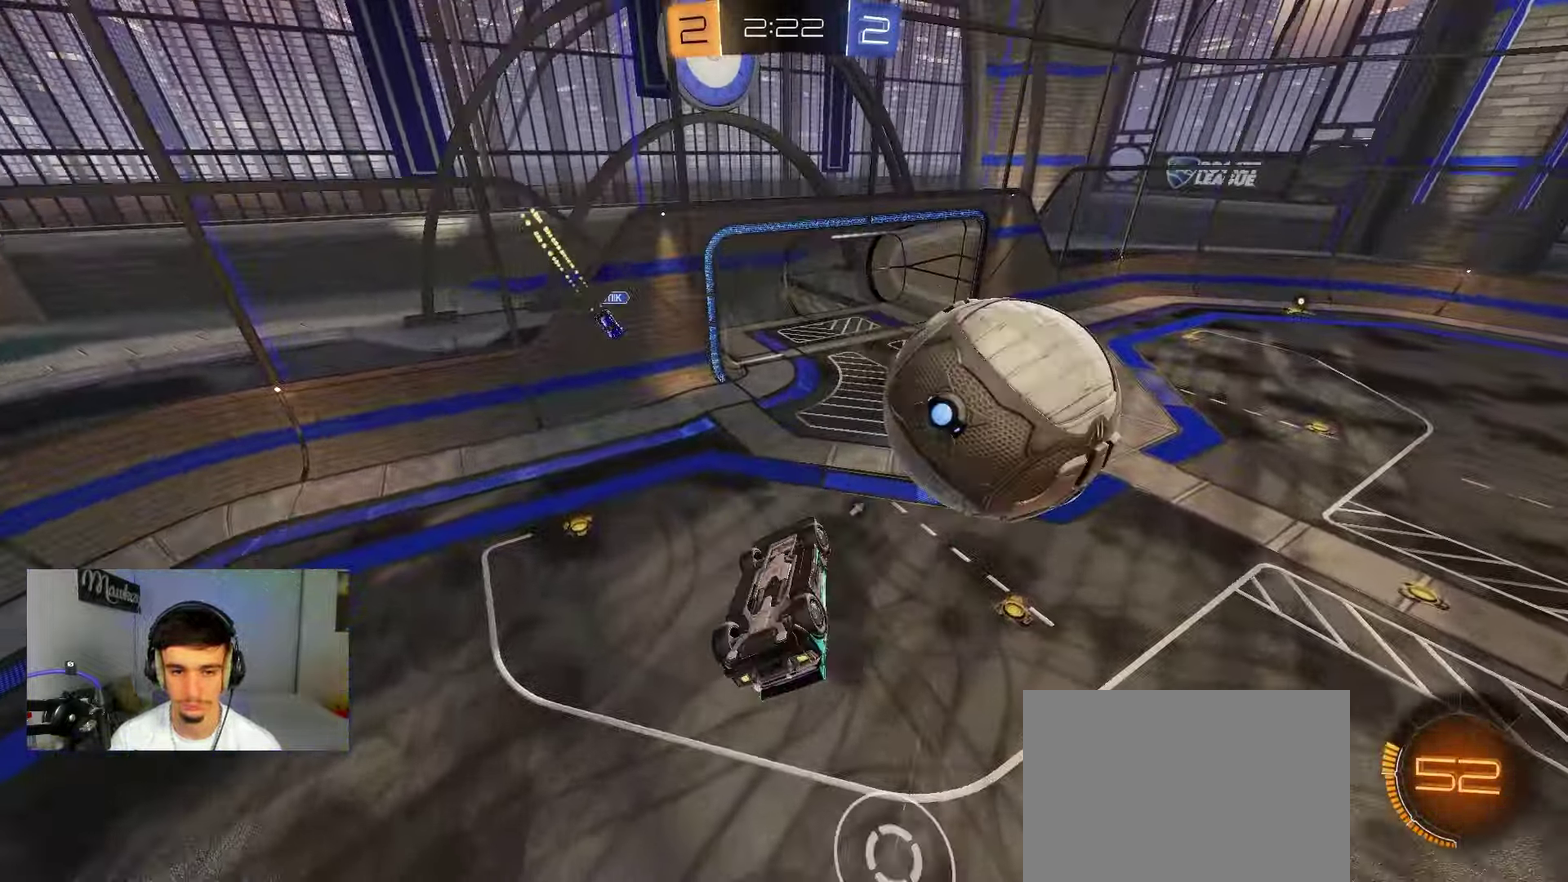
{"dt_ms": 600, "buttons": [], "left_stick": "up-left", "right_stick": "center", "events": [[17, "R1", "down"], [17, "left_stick", "down"], [67, "B", "down"], [133, "left_stick", "left"], [217, "left_stick", "down-left"], [300, "B", "up"], [350, "left_stick", "up"], [450, "R1", "up"], [467, "A", "down"], [517, "A", "up"], [550, "left_stick", "up-left"]]}
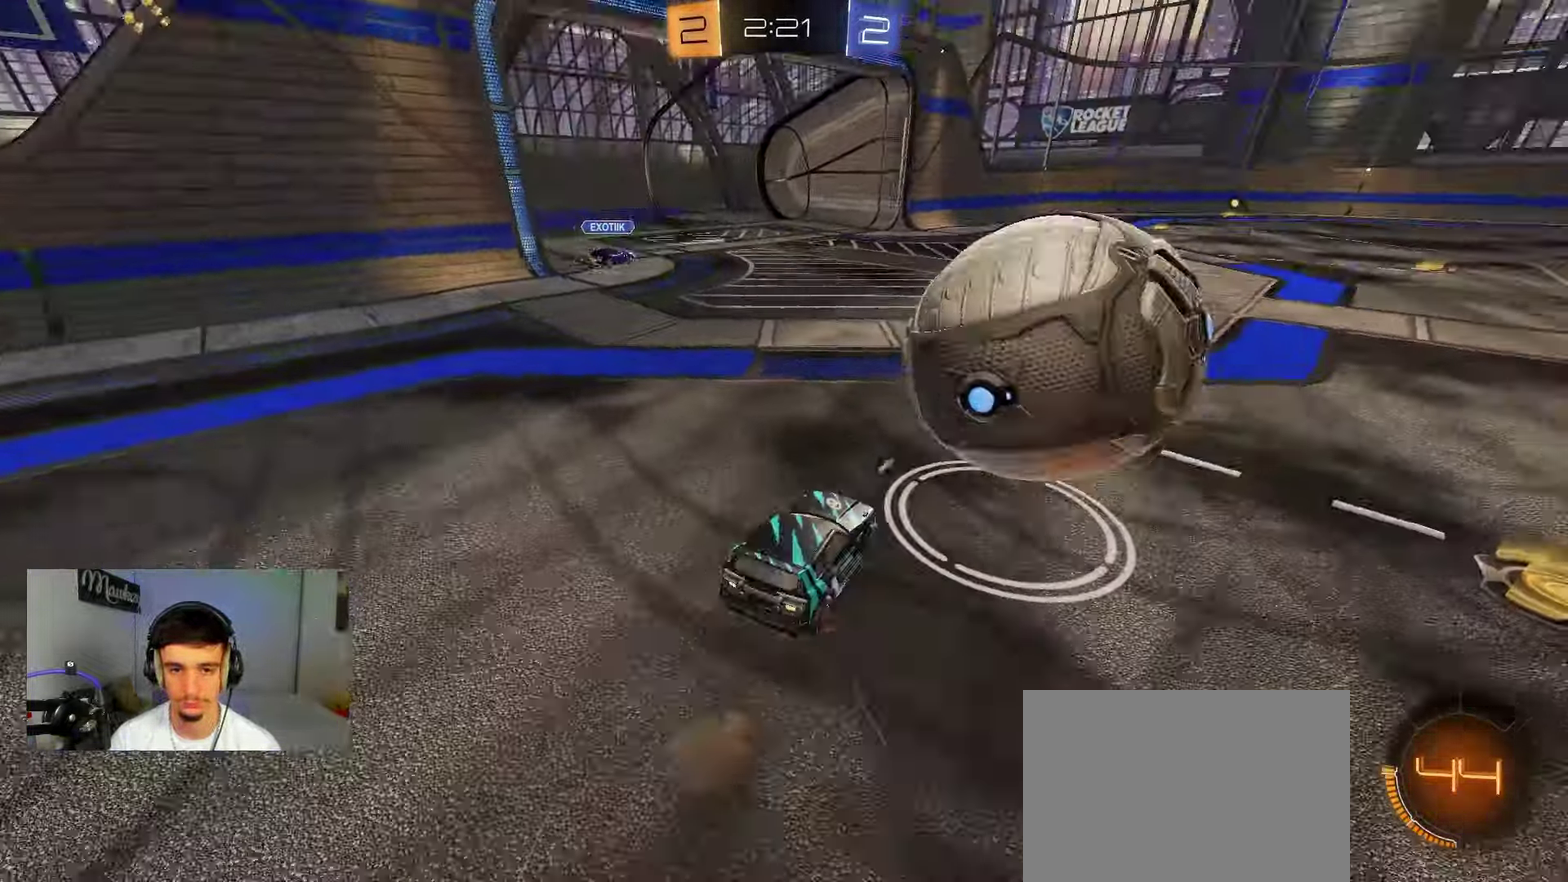
{"dt_ms": 300, "buttons": [], "left_stick": "left", "right_stick": "center", "events": [[33, "left_stick", "left"], [183, "left_stick", "center"], [300, "left_stick", "left"]]}
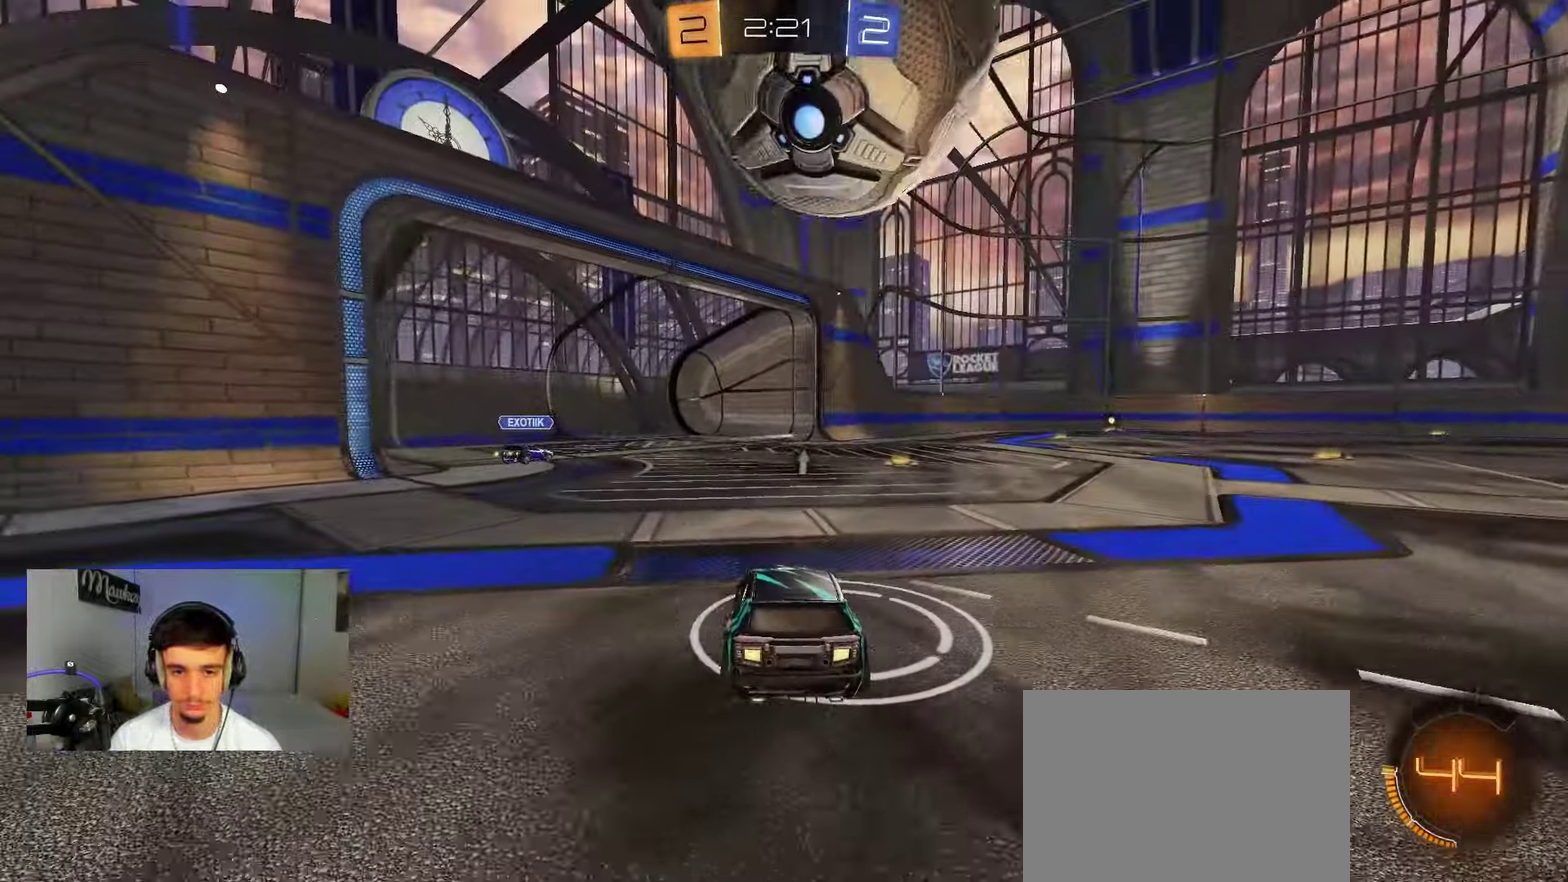
{"dt_ms": 800, "buttons": ["B", "Y", "R1"], "left_stick": "up-left", "right_stick": "center", "events": [[117, "A", "down"], [150, "left_stick", "down"], [317, "A", "up"], [333, "left_stick", "center"], [383, "A", "down"], [383, "B", "down"], [417, "left_stick", "down"], [500, "left_stick", "down-left"], [583, "A", "up"], [633, "B", "up"], [667, "left_stick", "up-left"], [733, "Y", "down"], [783, "B", "down"], [800, "R1", "down"]]}
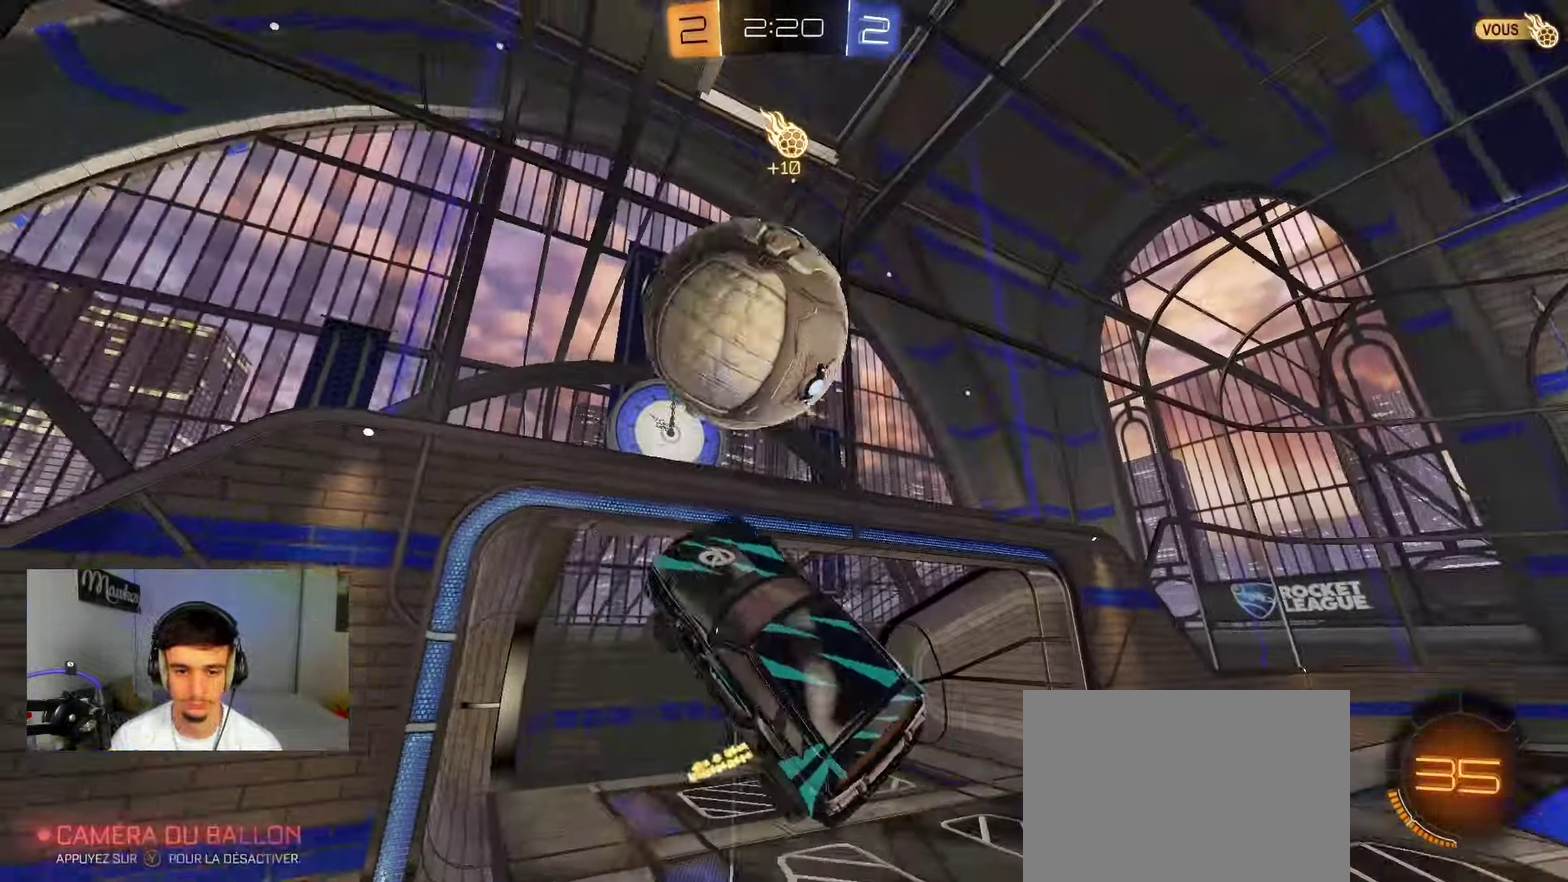
{"dt_ms": 400, "buttons": ["B"], "left_stick": "center", "right_stick": "center", "events": [[17, "left_stick", "left"], [33, "Y", "up"], [83, "left_stick", "down-left"], [100, "B", "up"], [200, "R1", "up"], [200, "left_stick", "down-right"], [283, "left_stick", "center"], [367, "B", "down"]]}
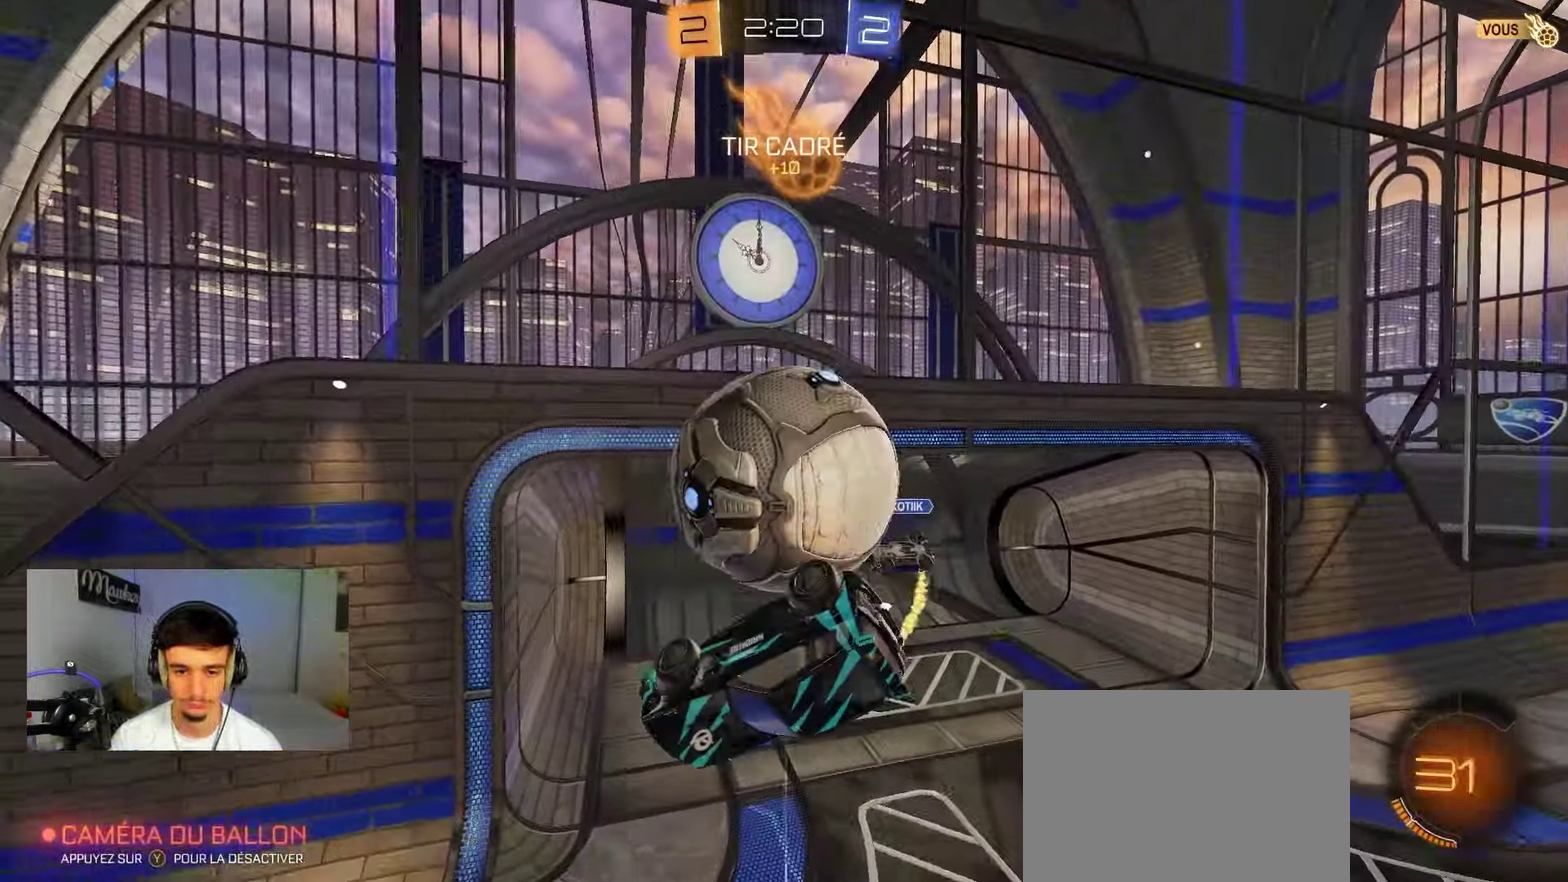
{"dt_ms": 500, "buttons": [], "left_stick": "down-left", "right_stick": "center", "events": [[33, "B", "up"], [67, "left_stick", "left"], [83, "B", "down"], [117, "left_stick", "center"], [167, "left_stick", "right"], [400, "left_stick", "down-left"], [467, "B", "up"]]}
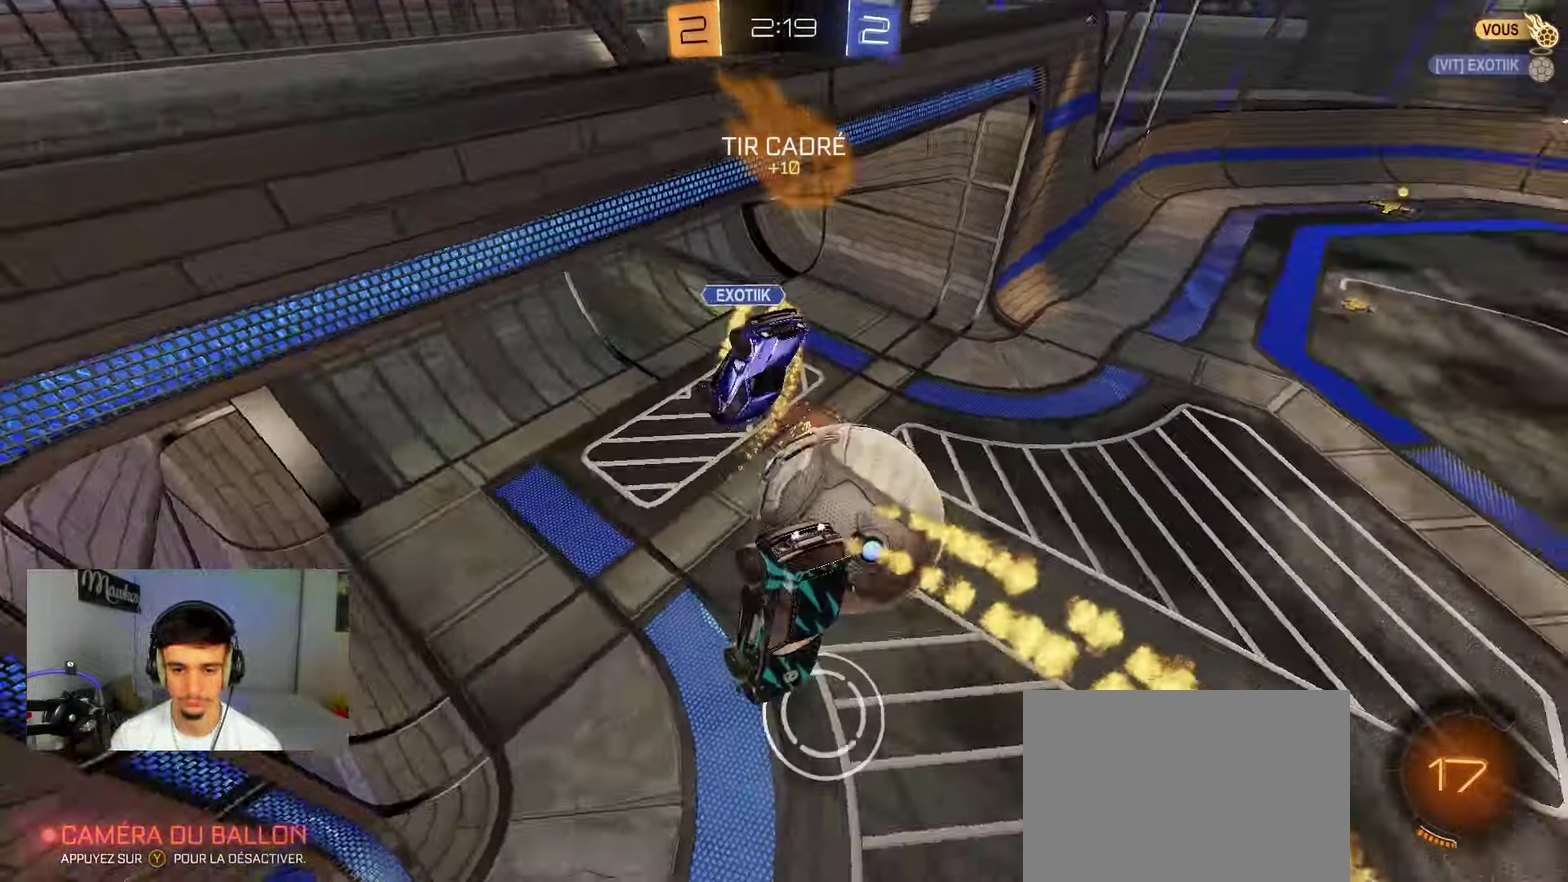
{"dt_ms": 500, "buttons": [], "left_stick": "center", "right_stick": "center", "events": [[33, "R1", "down"], [67, "B", "down"], [150, "left_stick", "down"], [250, "left_stick", "left"], [267, "R1", "up"], [300, "left_stick", "down-left"], [383, "B", "up"], [400, "L1", "down"], [433, "left_stick", "center"], [500, "L1", "up"]]}
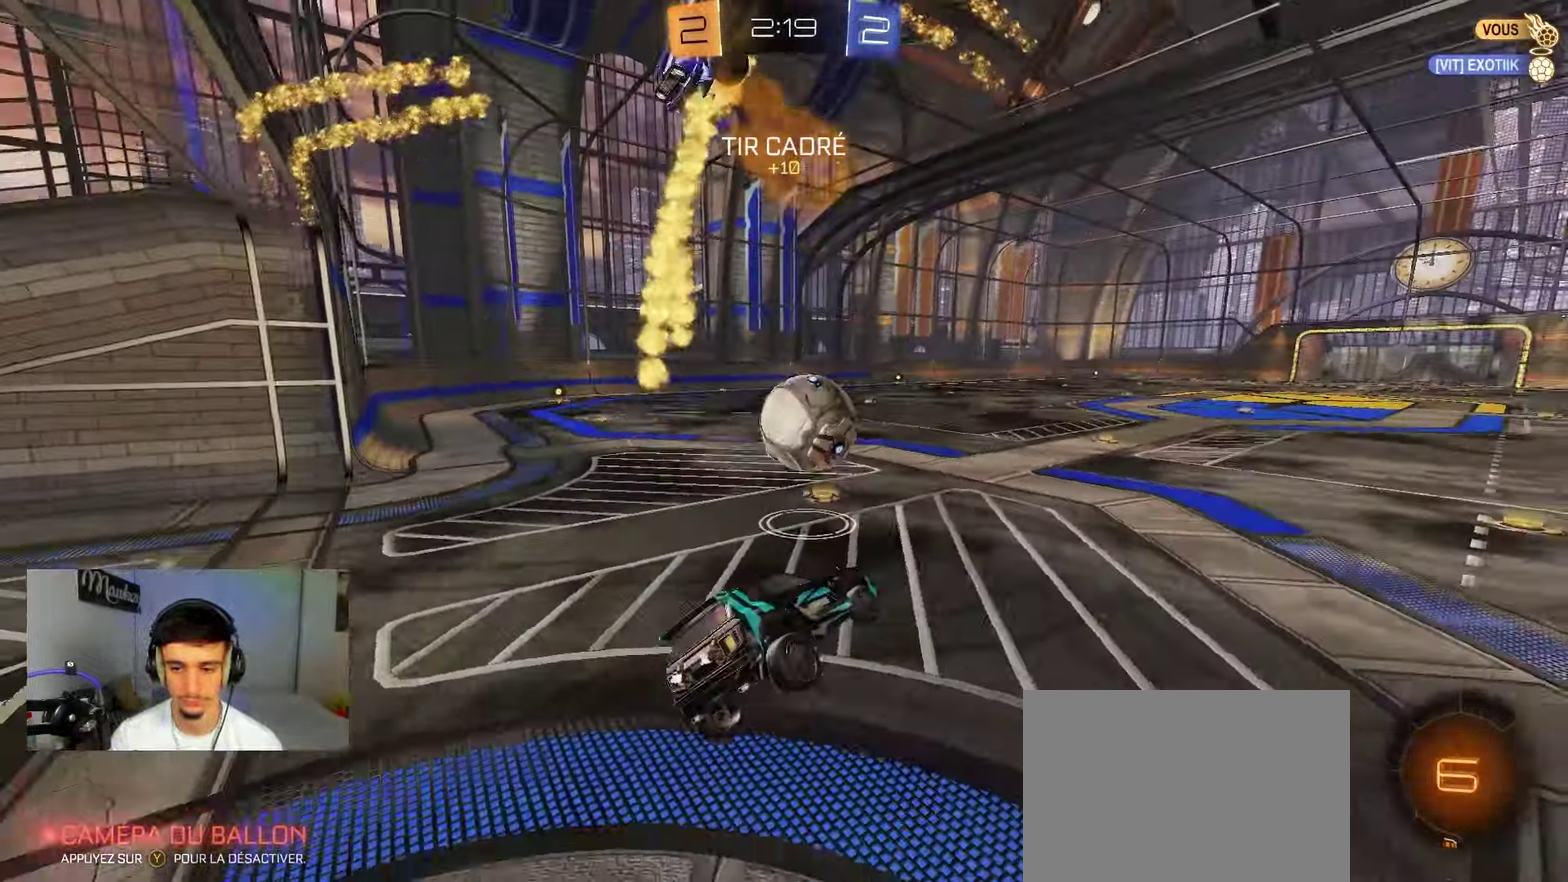
{"dt_ms": 300, "buttons": [], "left_stick": "center", "right_stick": "center", "events": []}